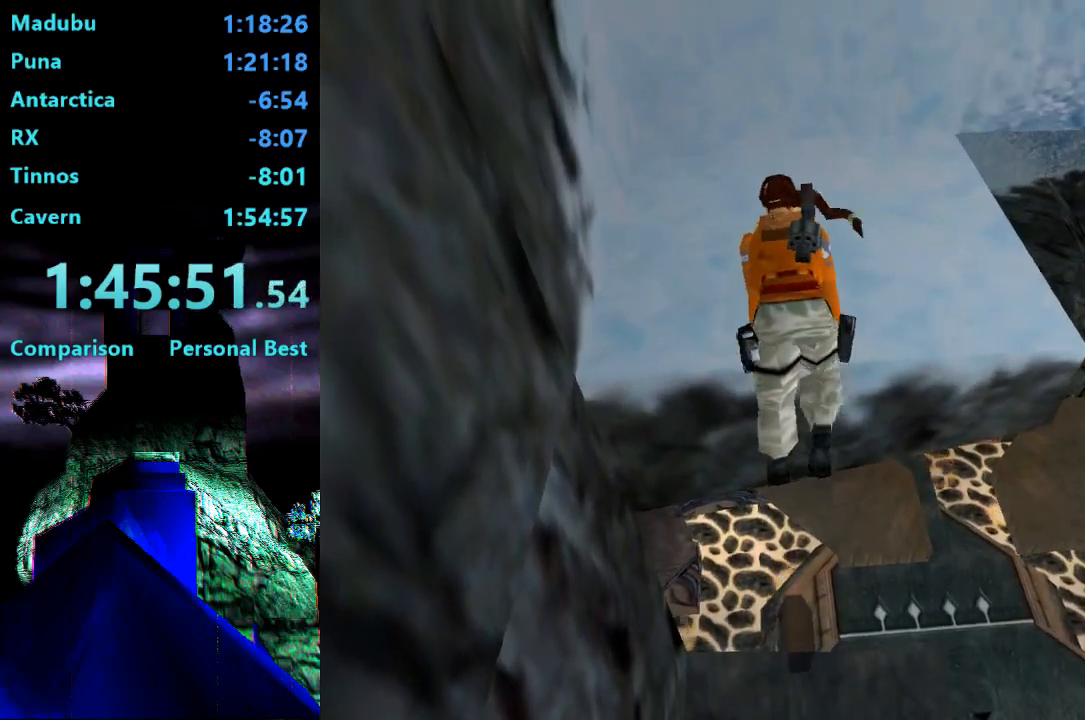
Gameplay with a controller (PlayStation layout); each line is a JSON object with the inputs held at the frame after it. "events" lists button and stick changes between this image and that frame as [ms after this image, input, new state], when the widget could be followed in between. Not read: L3 R3 left_stick.
{"buttons": ["CIRCLE"], "right_stick": "center", "events": []}
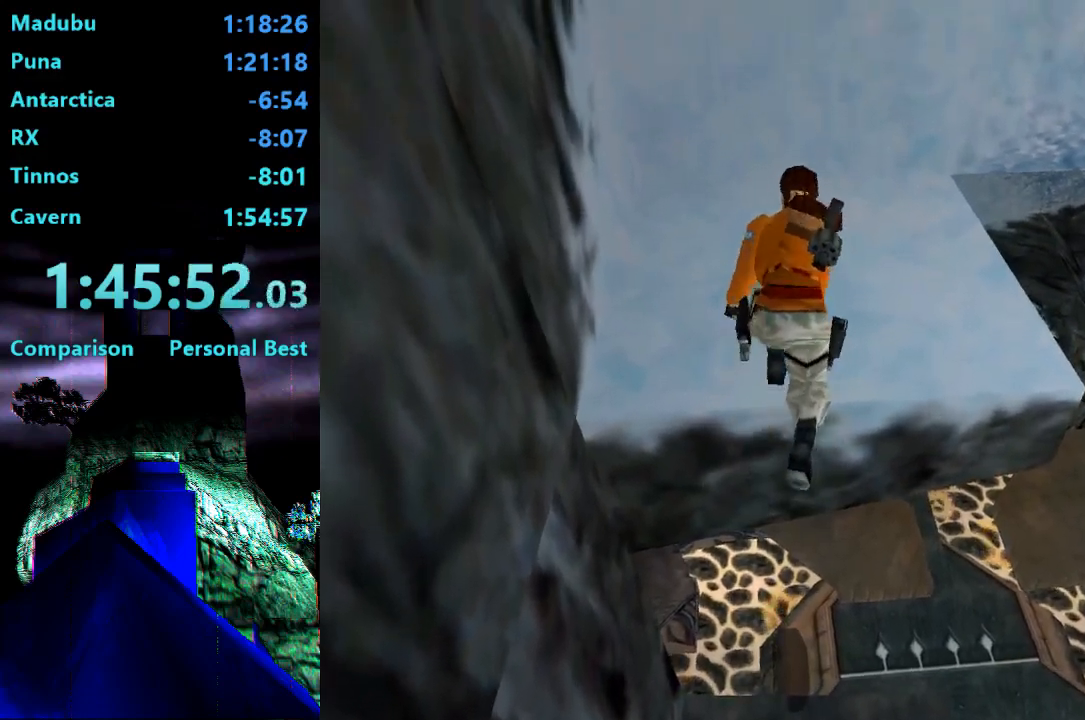
{"buttons": ["CIRCLE"], "right_stick": "center", "events": []}
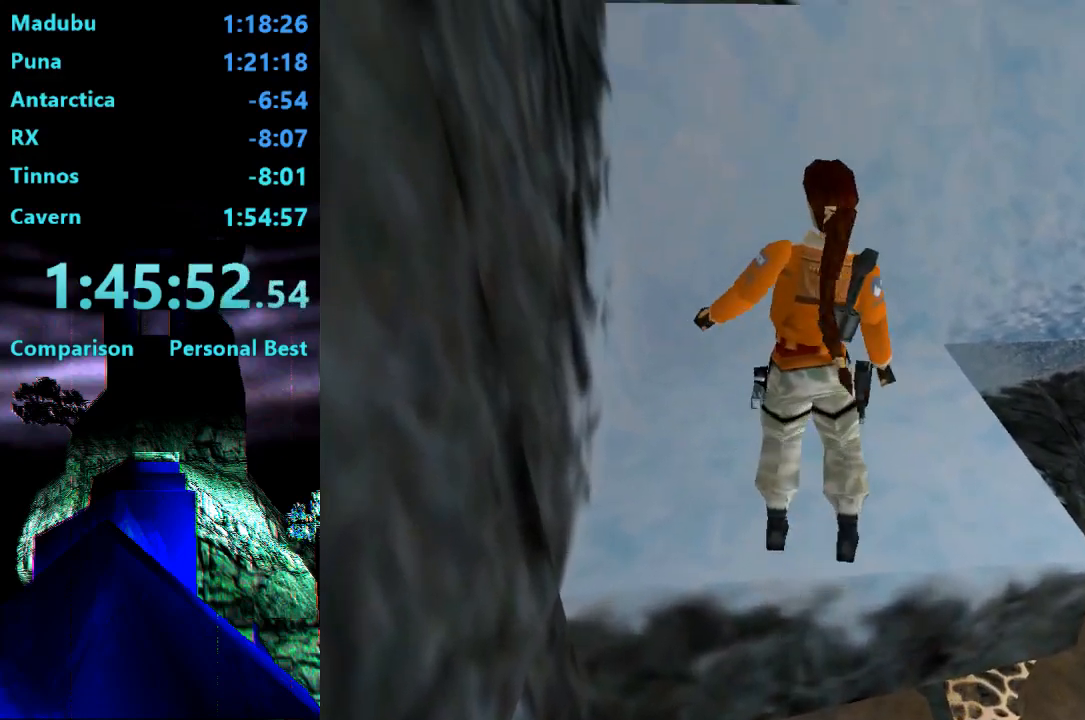
{"buttons": [], "right_stick": "center", "events": [[483, "CIRCLE", "up"]]}
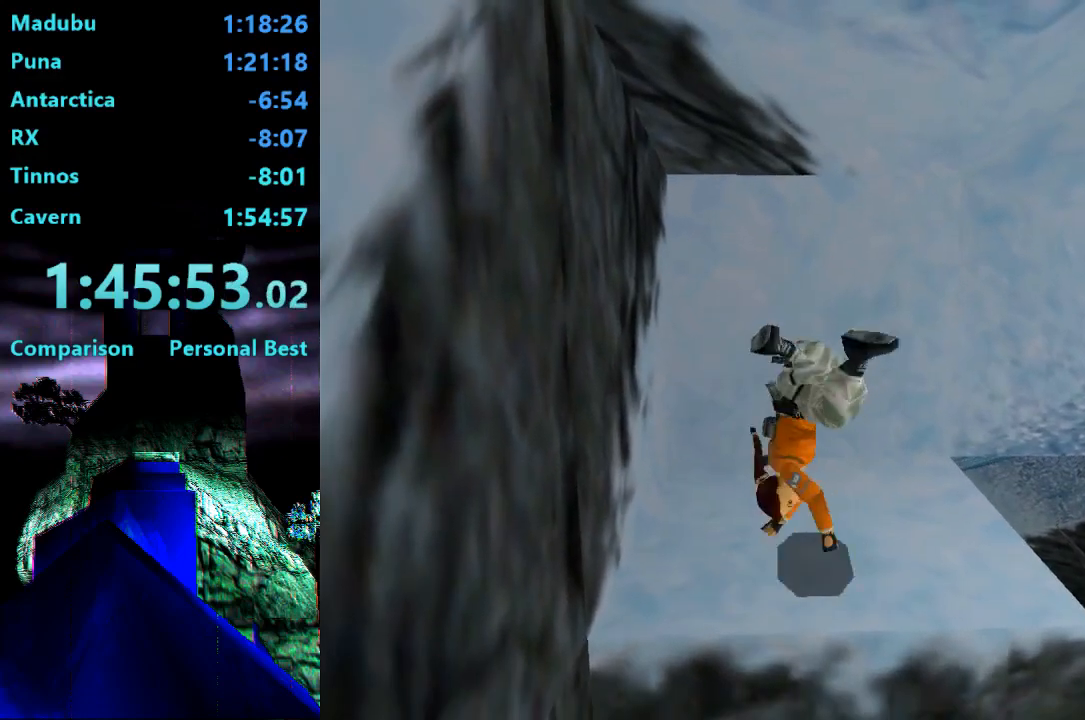
{"buttons": ["DPAD_UP"], "right_stick": "center", "events": [[150, "DPAD_UP", "down"]]}
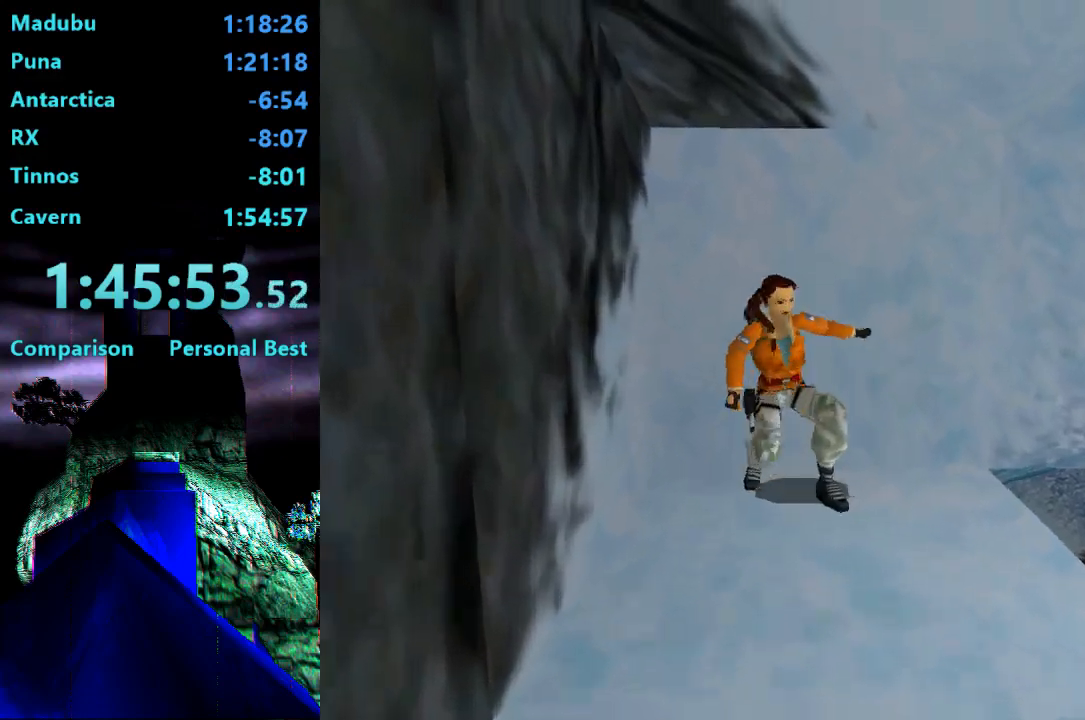
{"buttons": ["DPAD_UP", "DPAD_LEFT"], "right_stick": "center", "events": [[117, "DPAD_LEFT", "down"]]}
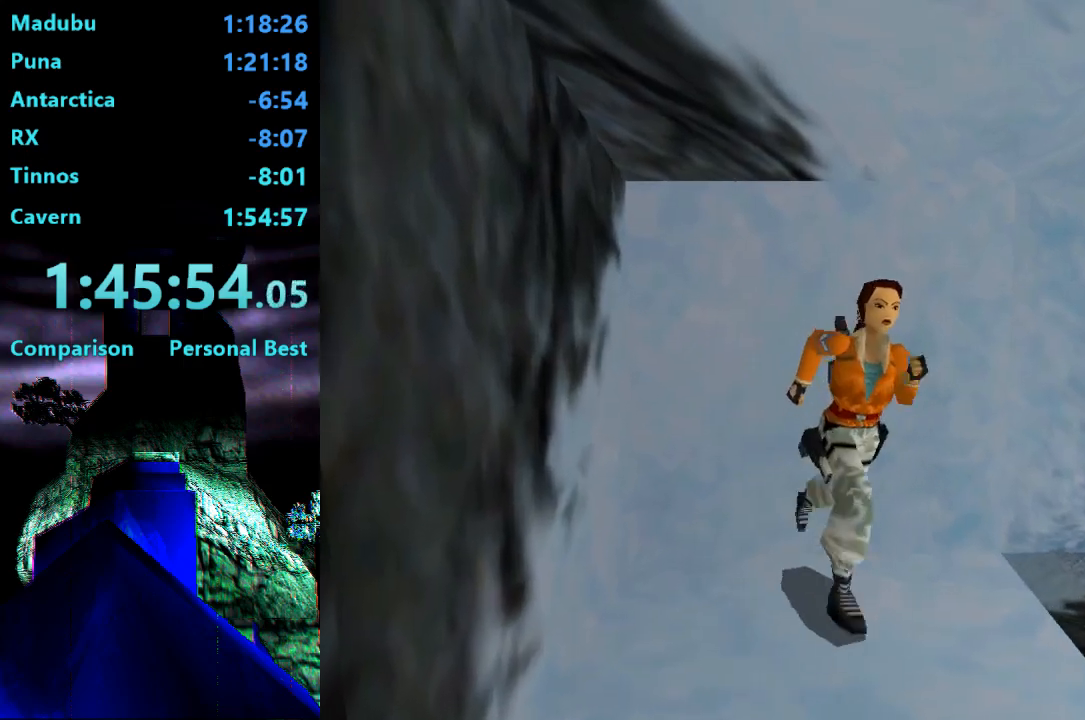
{"buttons": ["SQUARE", "DPAD_UP", "DPAD_LEFT"], "right_stick": "center", "events": [[83, "DPAD_LEFT", "up"], [217, "SQUARE", "down"], [283, "DPAD_LEFT", "down"]]}
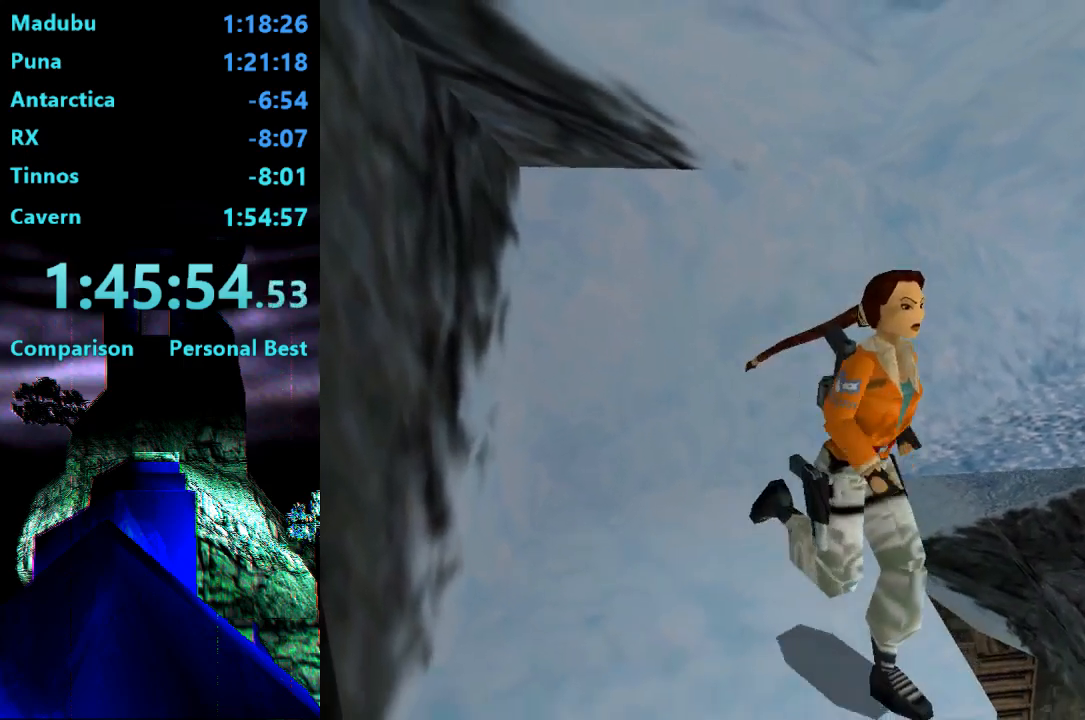
{"buttons": ["DPAD_UP", "DPAD_LEFT"], "right_stick": "center", "events": [[183, "DPAD_LEFT", "up"], [317, "DPAD_LEFT", "down"], [317, "SQUARE", "up"]]}
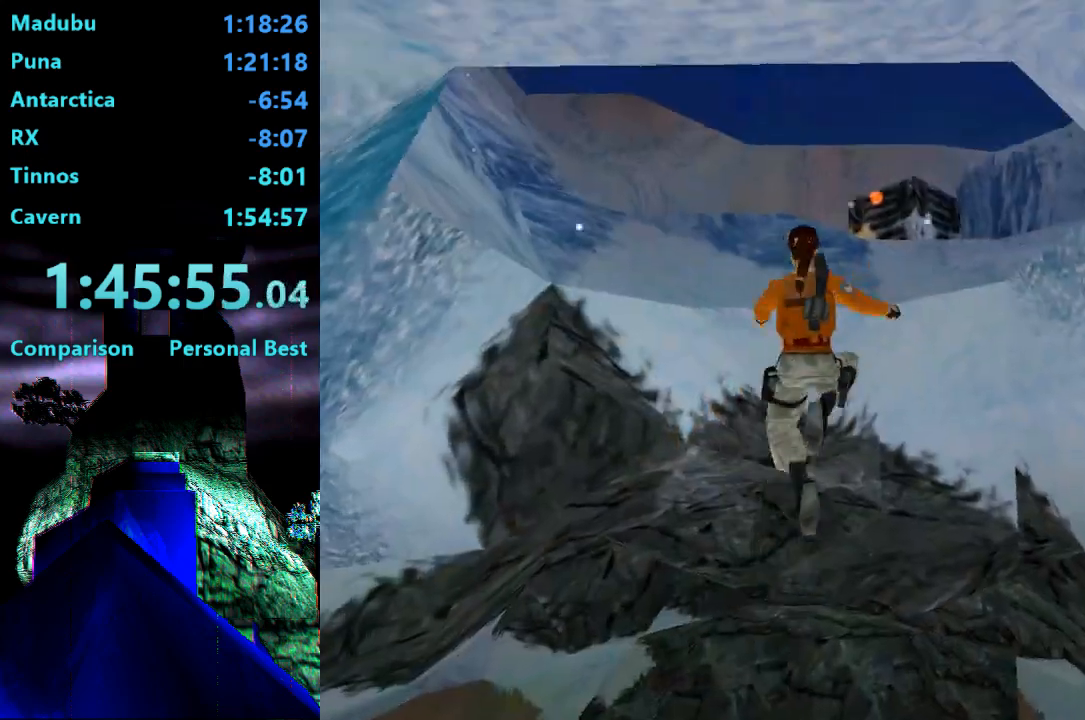
{"buttons": ["DPAD_UP", "DPAD_RIGHT"], "right_stick": "center", "events": [[183, "DPAD_LEFT", "up"], [250, "DPAD_RIGHT", "down"]]}
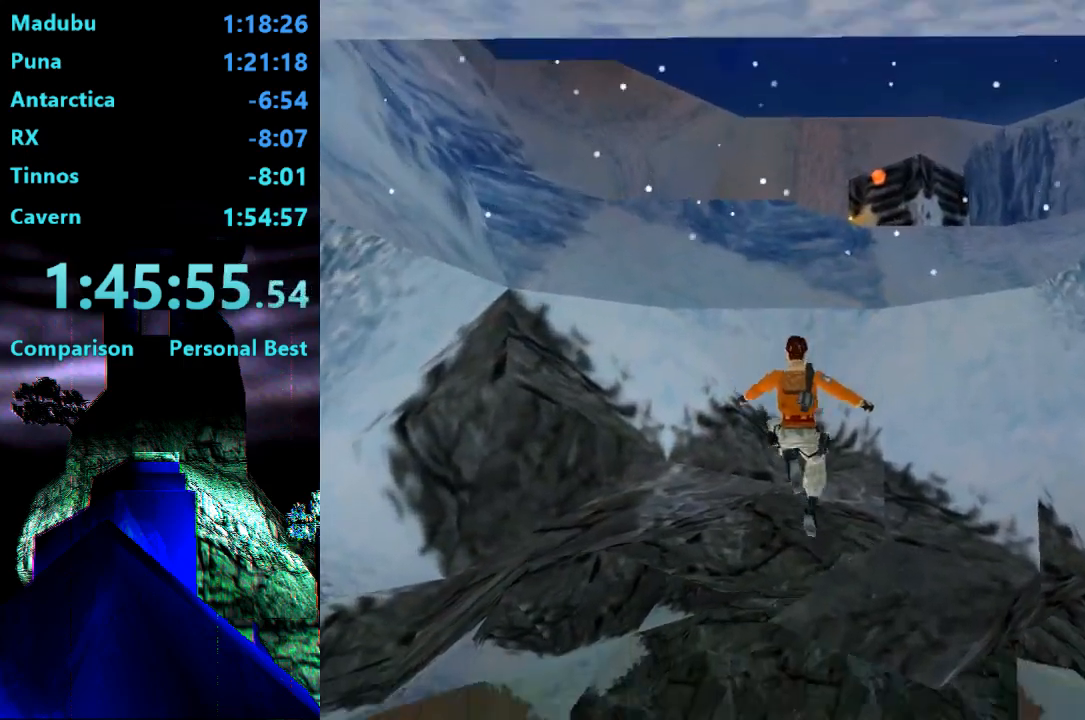
{"buttons": ["DPAD_RIGHT"], "right_stick": "center", "events": [[217, "DPAD_UP", "up"]]}
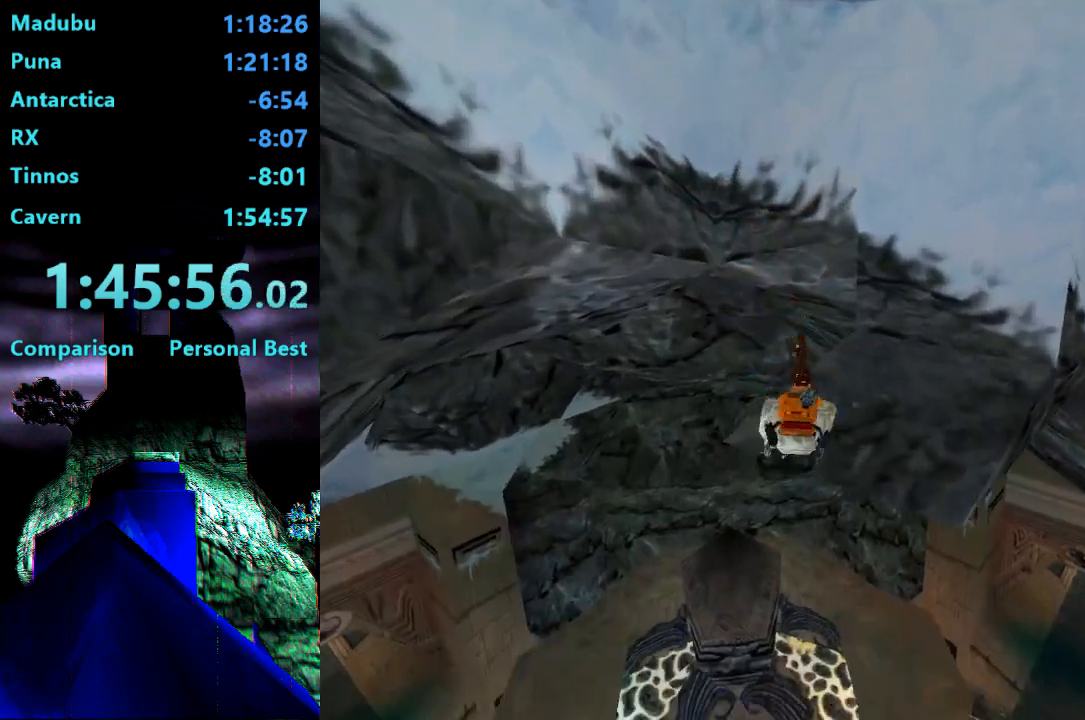
{"buttons": ["DPAD_RIGHT"], "right_stick": "center", "events": []}
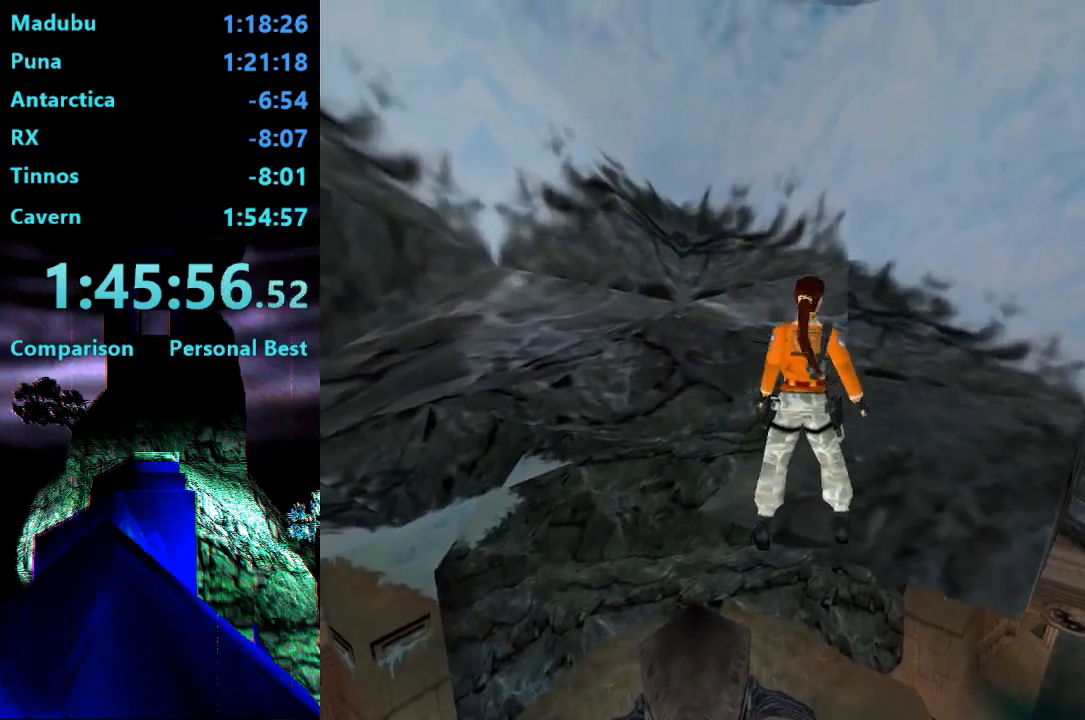
{"buttons": ["DPAD_UP", "DPAD_RIGHT"], "right_stick": "center", "events": [[117, "DPAD_UP", "down"]]}
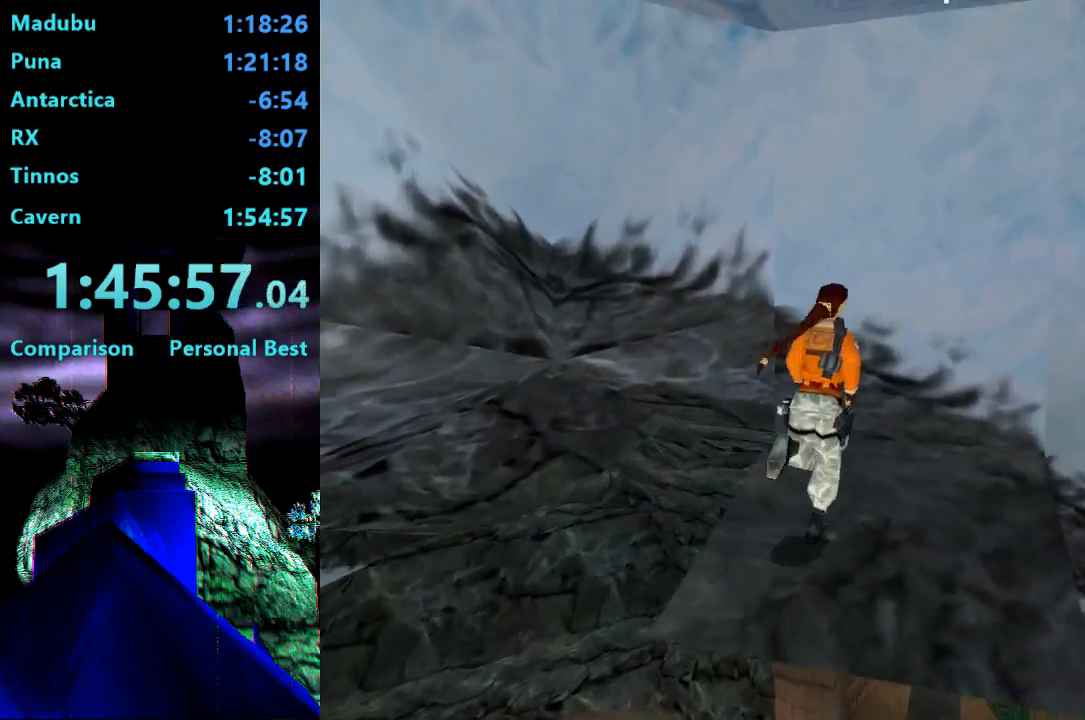
{"buttons": ["SQUARE"], "right_stick": "center", "events": [[17, "DPAD_RIGHT", "up"], [83, "DPAD_UP", "up"], [350, "SQUARE", "down"]]}
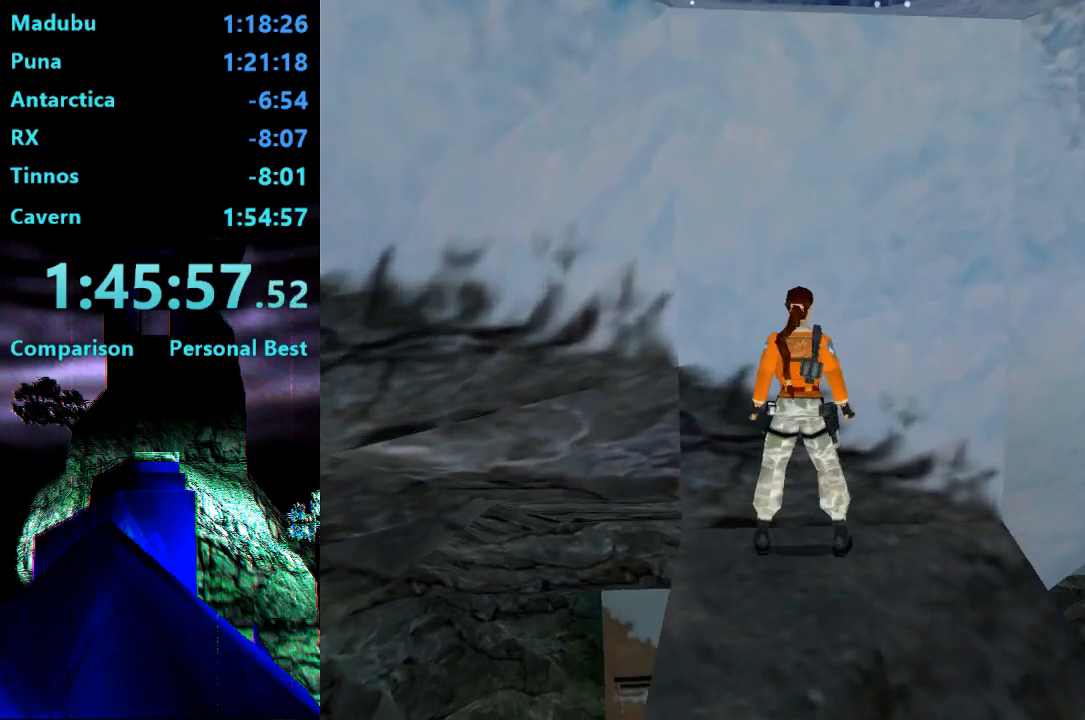
{"buttons": ["CROSS", "DPAD_UP"], "right_stick": "center", "events": [[250, "SQUARE", "up"], [350, "CROSS", "down"], [450, "DPAD_UP", "down"]]}
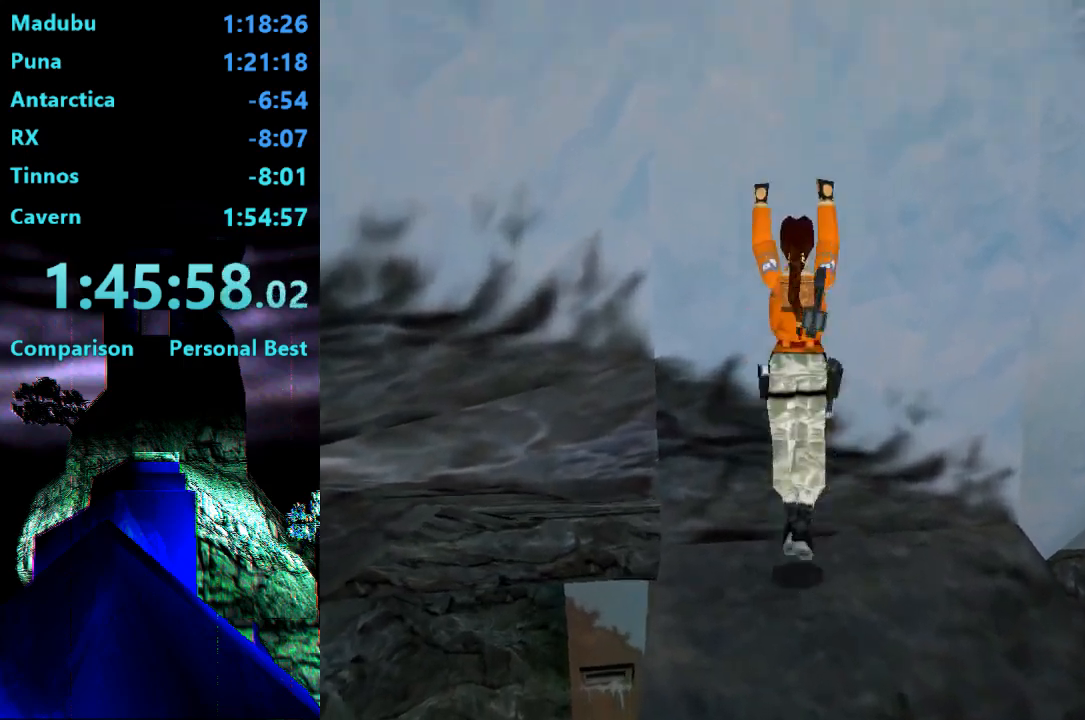
{"buttons": ["CROSS", "DPAD_UP"], "right_stick": "center", "events": []}
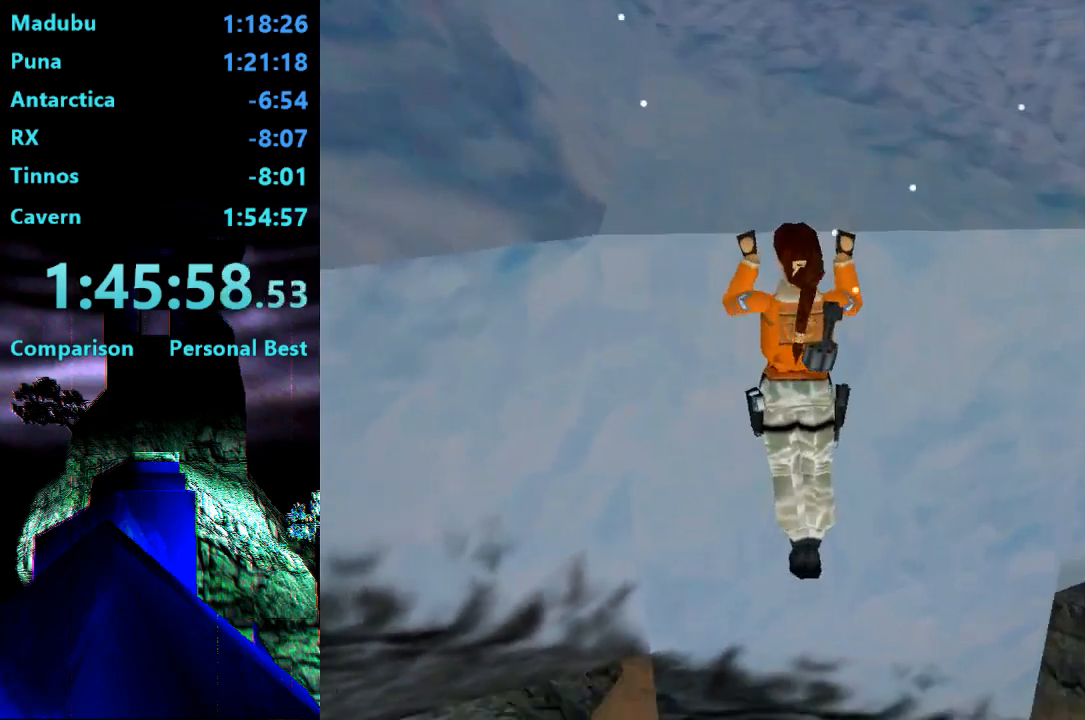
{"buttons": ["DPAD_UP"], "right_stick": "center", "events": [[217, "CROSS", "up"]]}
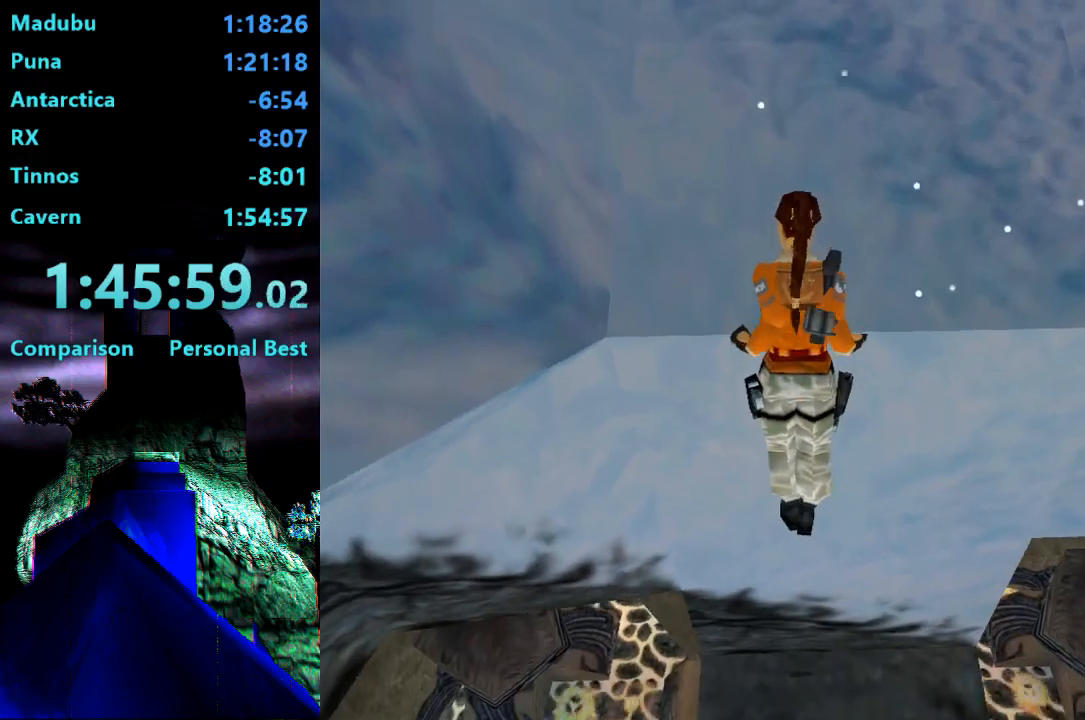
{"buttons": ["DPAD_UP"], "right_stick": "center", "events": []}
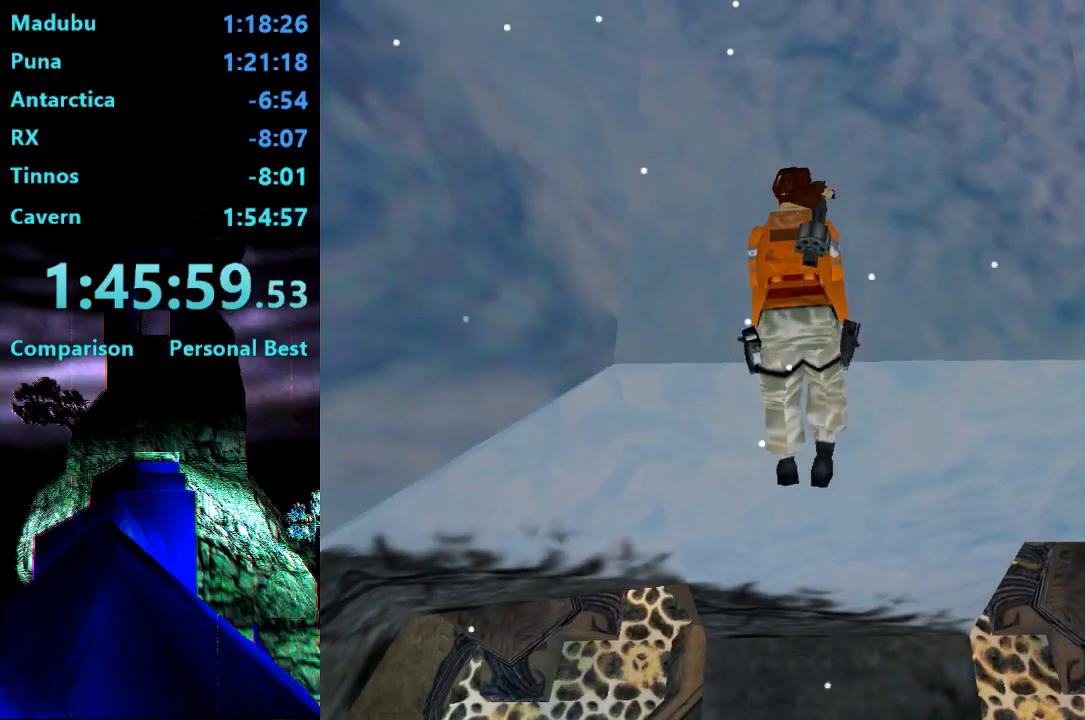
{"buttons": ["DPAD_UP", "DPAD_LEFT"], "right_stick": "center", "events": [[317, "DPAD_LEFT", "down"]]}
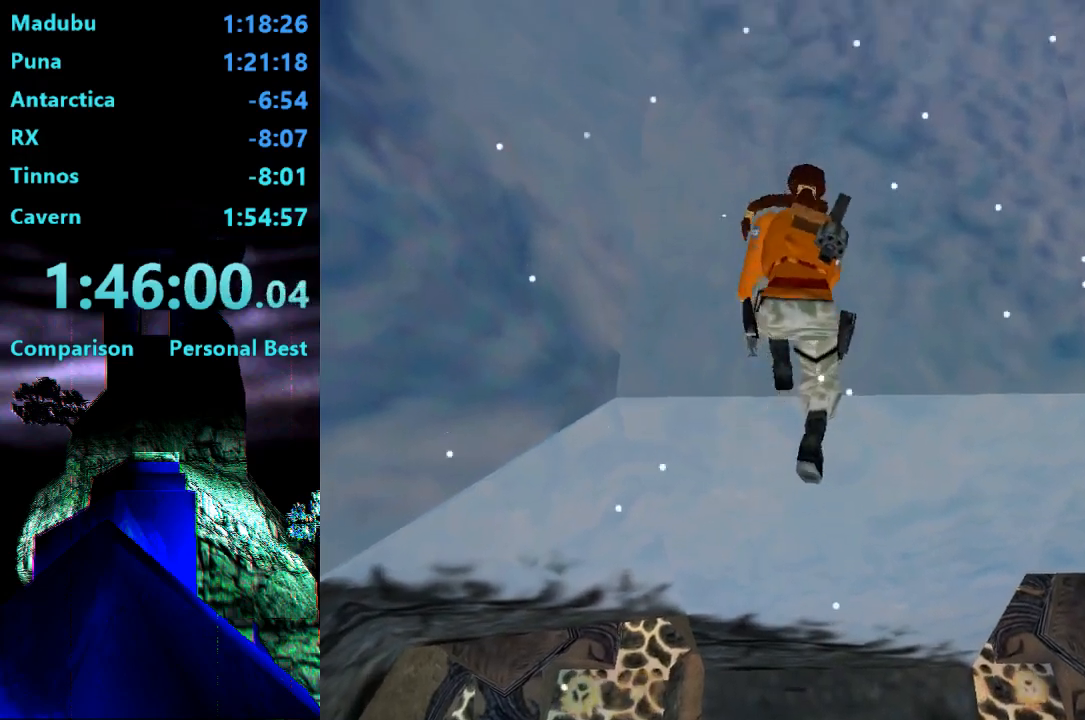
{"buttons": ["DPAD_UP", "DPAD_LEFT"], "right_stick": "center", "events": []}
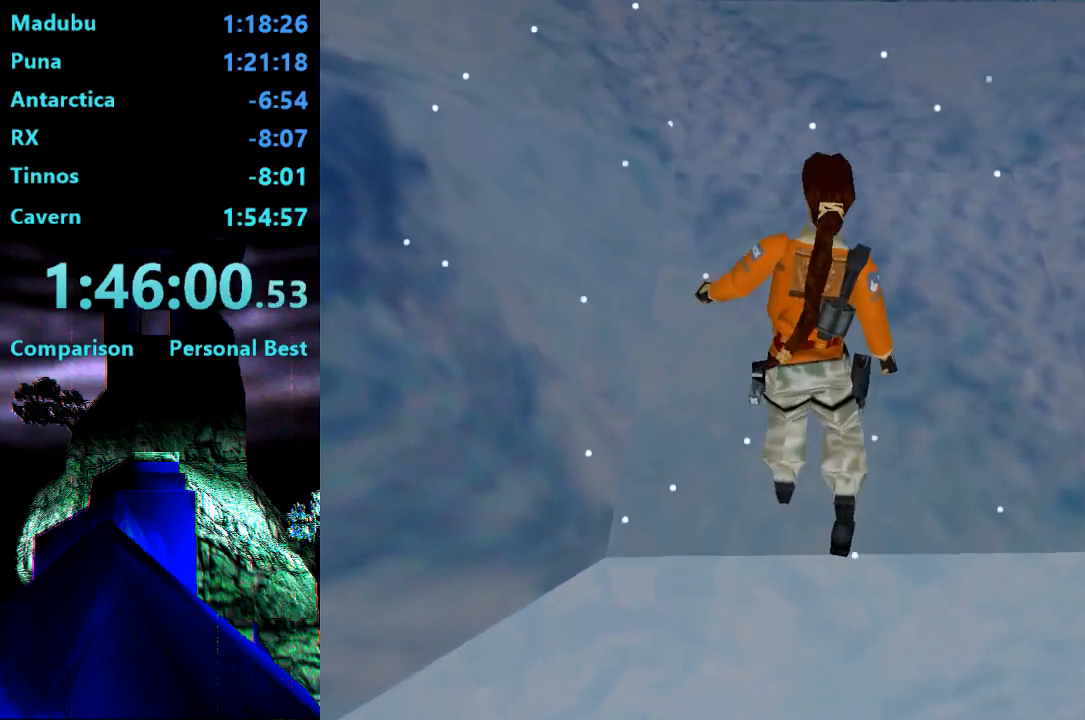
{"buttons": ["DPAD_UP", "DPAD_LEFT"], "right_stick": "center", "events": []}
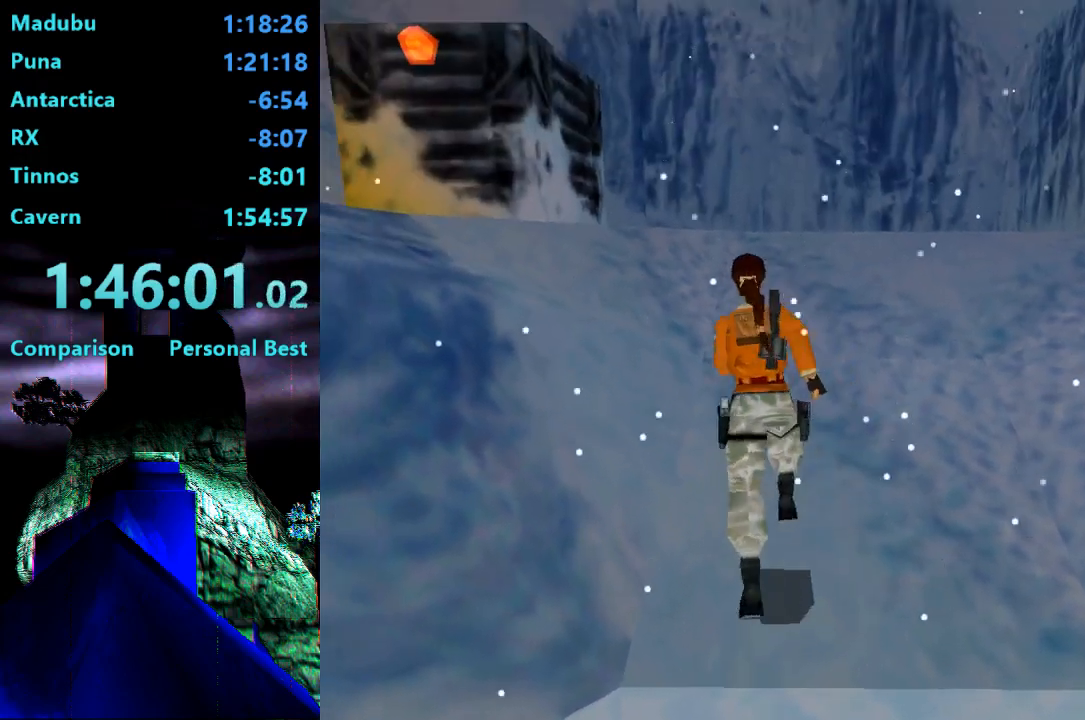
{"buttons": ["SQUARE", "DPAD_UP", "DPAD_LEFT"], "right_stick": "center", "events": [[450, "SQUARE", "down"]]}
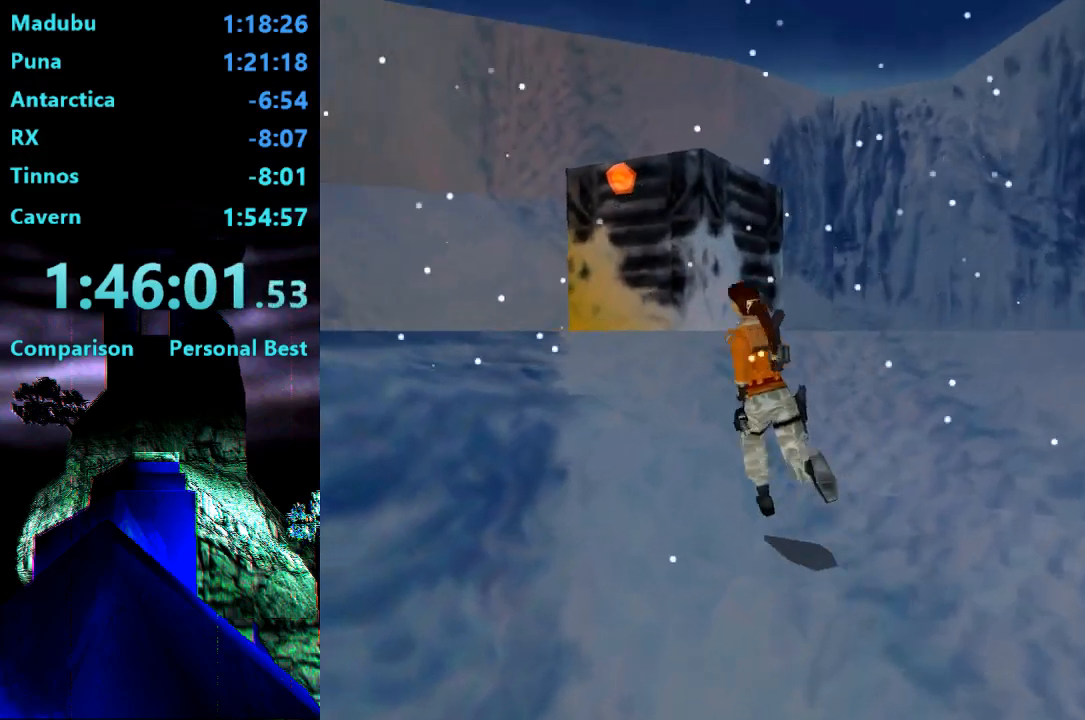
{"buttons": ["SQUARE", "DPAD_UP", "DPAD_LEFT"], "right_stick": "center", "events": []}
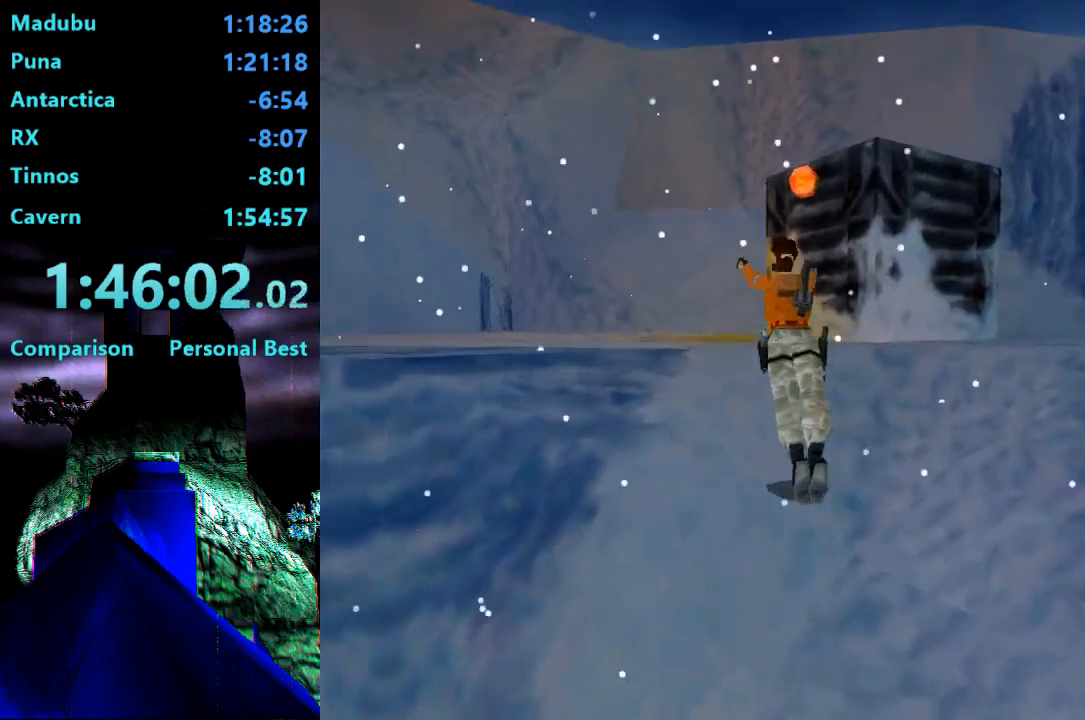
{"buttons": ["DPAD_UP", "DPAD_LEFT"], "right_stick": "center", "events": [[183, "SQUARE", "up"]]}
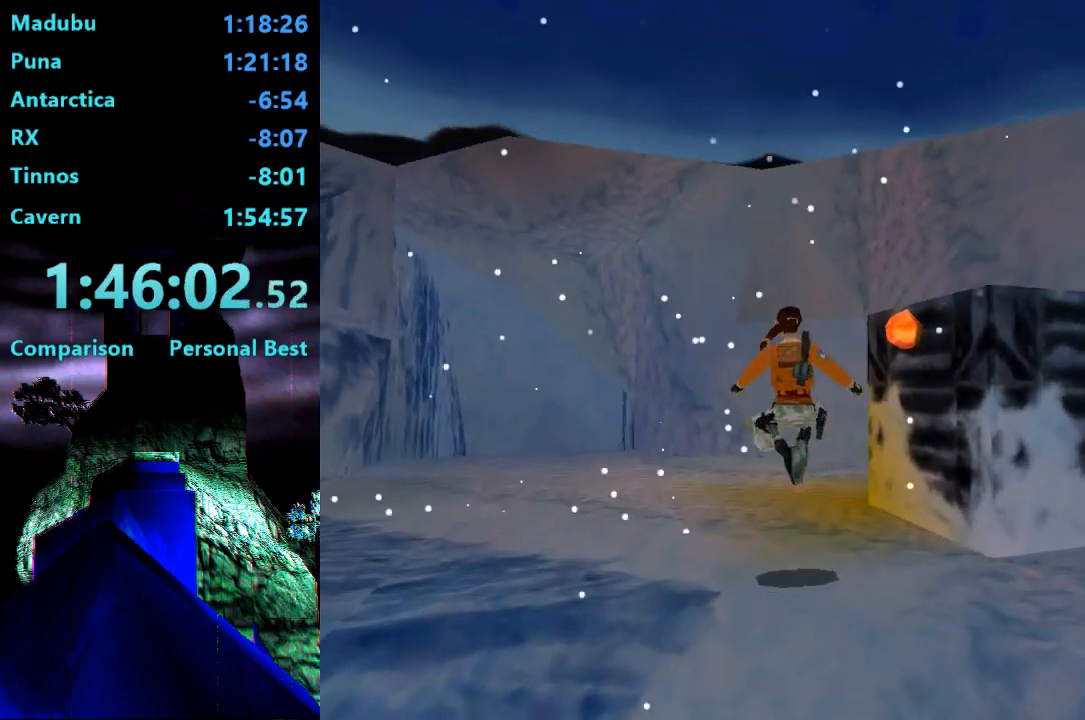
{"buttons": ["DPAD_UP", "DPAD_LEFT"], "right_stick": "center", "events": []}
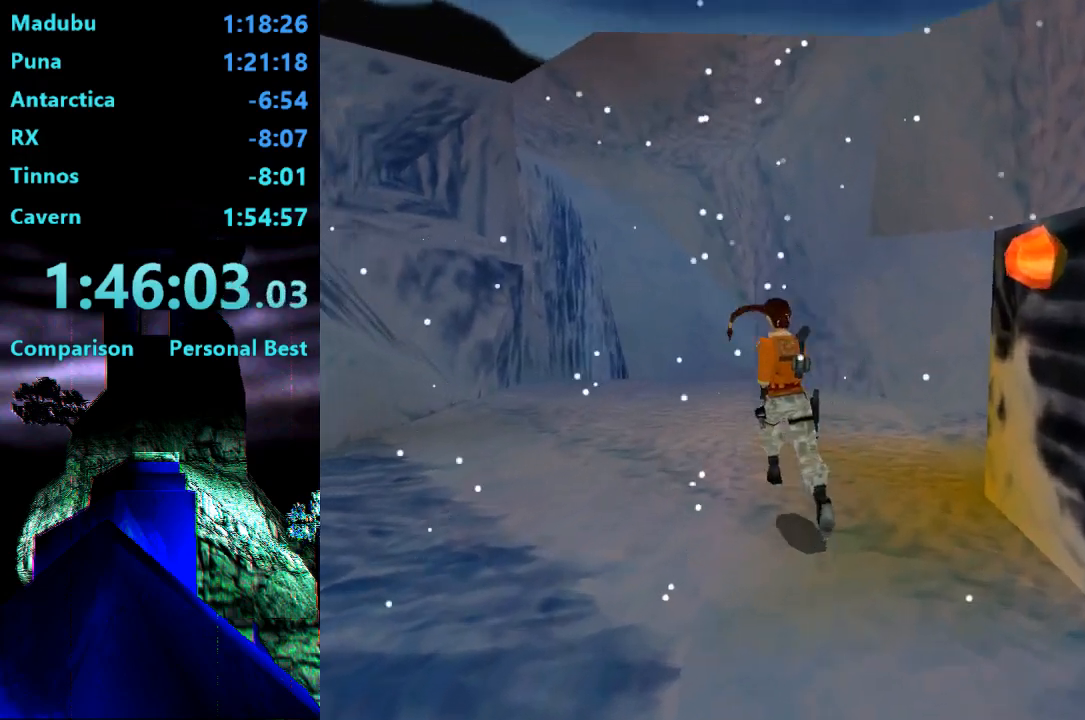
{"buttons": ["R2", "DPAD_UP"], "right_stick": "center", "events": [[50, "DPAD_LEFT", "up"], [83, "R2", "down"]]}
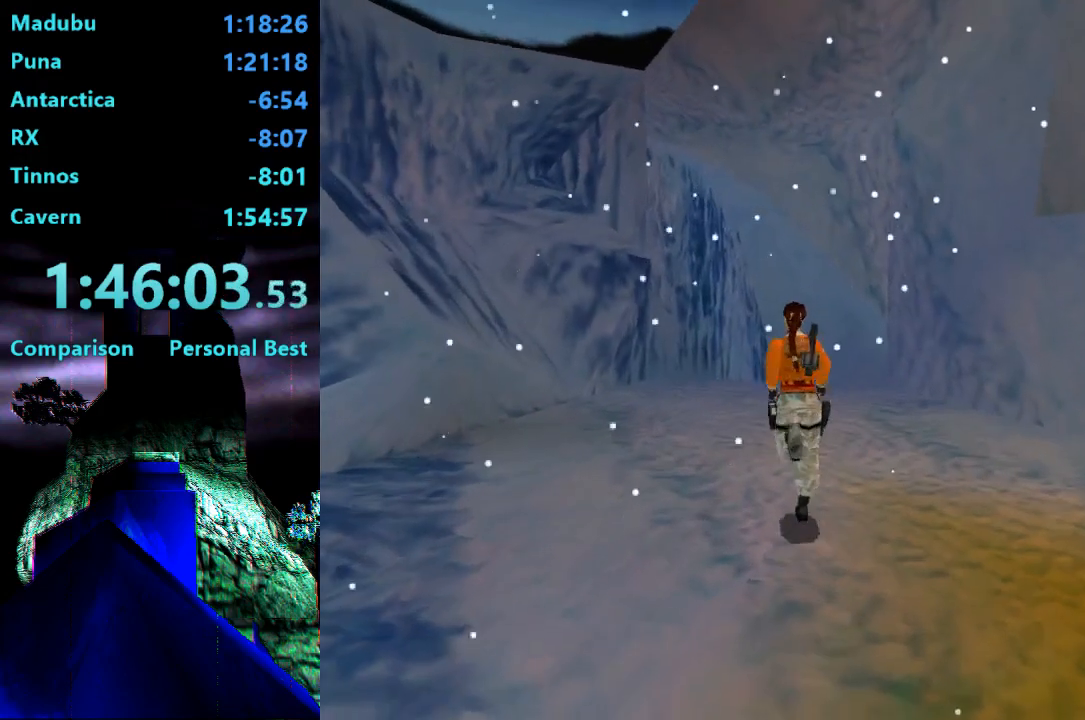
{"buttons": ["DPAD_UP"], "right_stick": "center", "events": [[50, "R2", "up"]]}
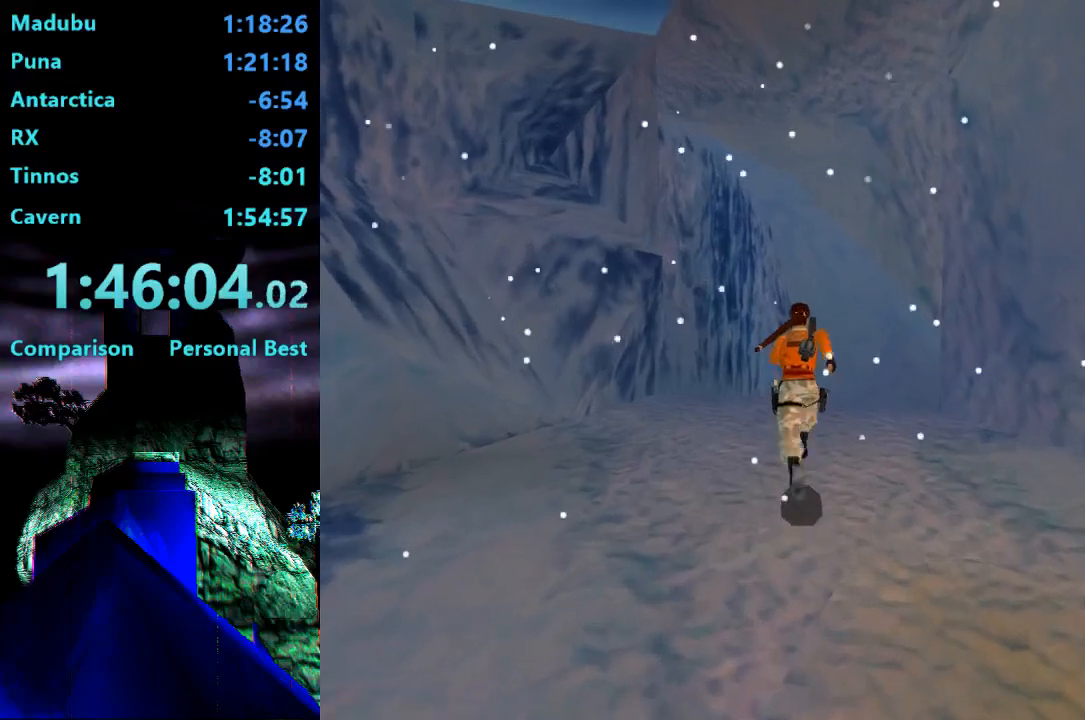
{"buttons": ["R2", "DPAD_UP"], "right_stick": "center", "events": [[50, "R2", "down"]]}
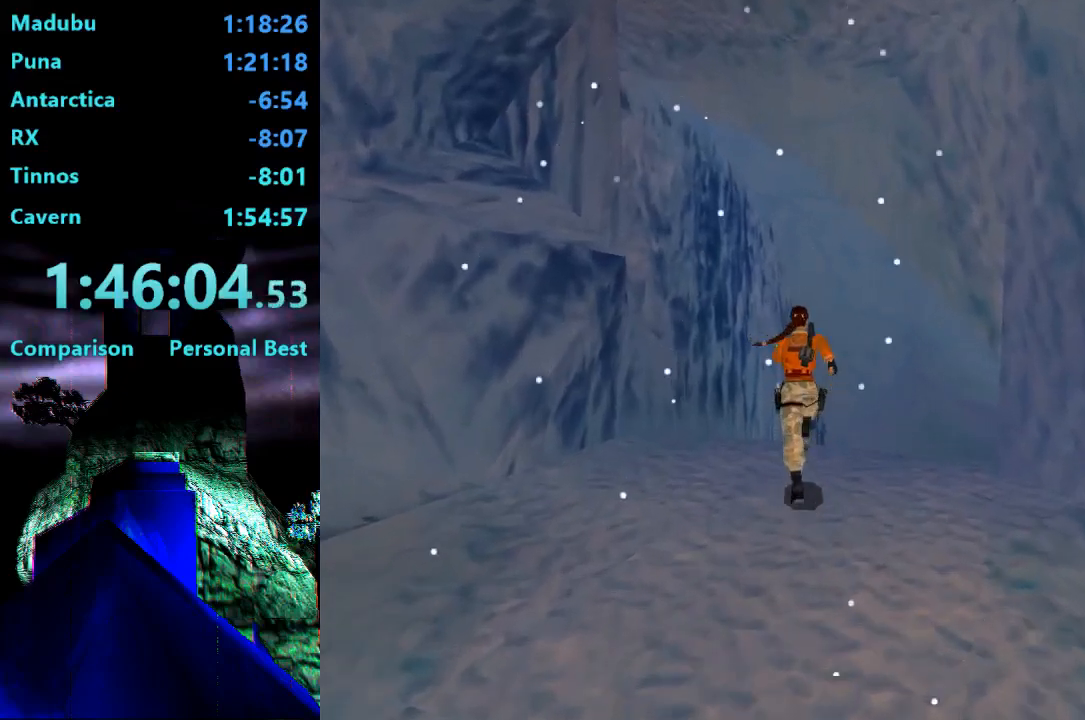
{"buttons": ["R2", "DPAD_UP"], "right_stick": "center", "events": [[83, "DPAD_RIGHT", "down"], [383, "DPAD_RIGHT", "up"]]}
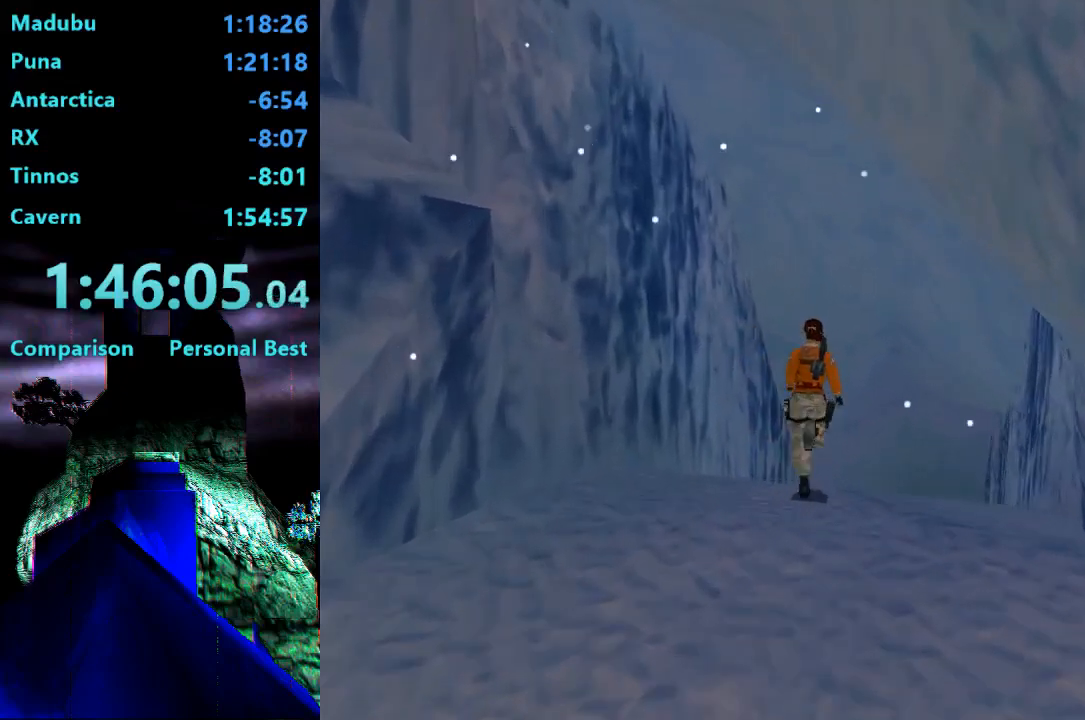
{"buttons": ["SQUARE", "R2", "DPAD_UP"], "right_stick": "center", "events": [[83, "DPAD_RIGHT", "down"], [250, "DPAD_RIGHT", "up"], [317, "SQUARE", "down"]]}